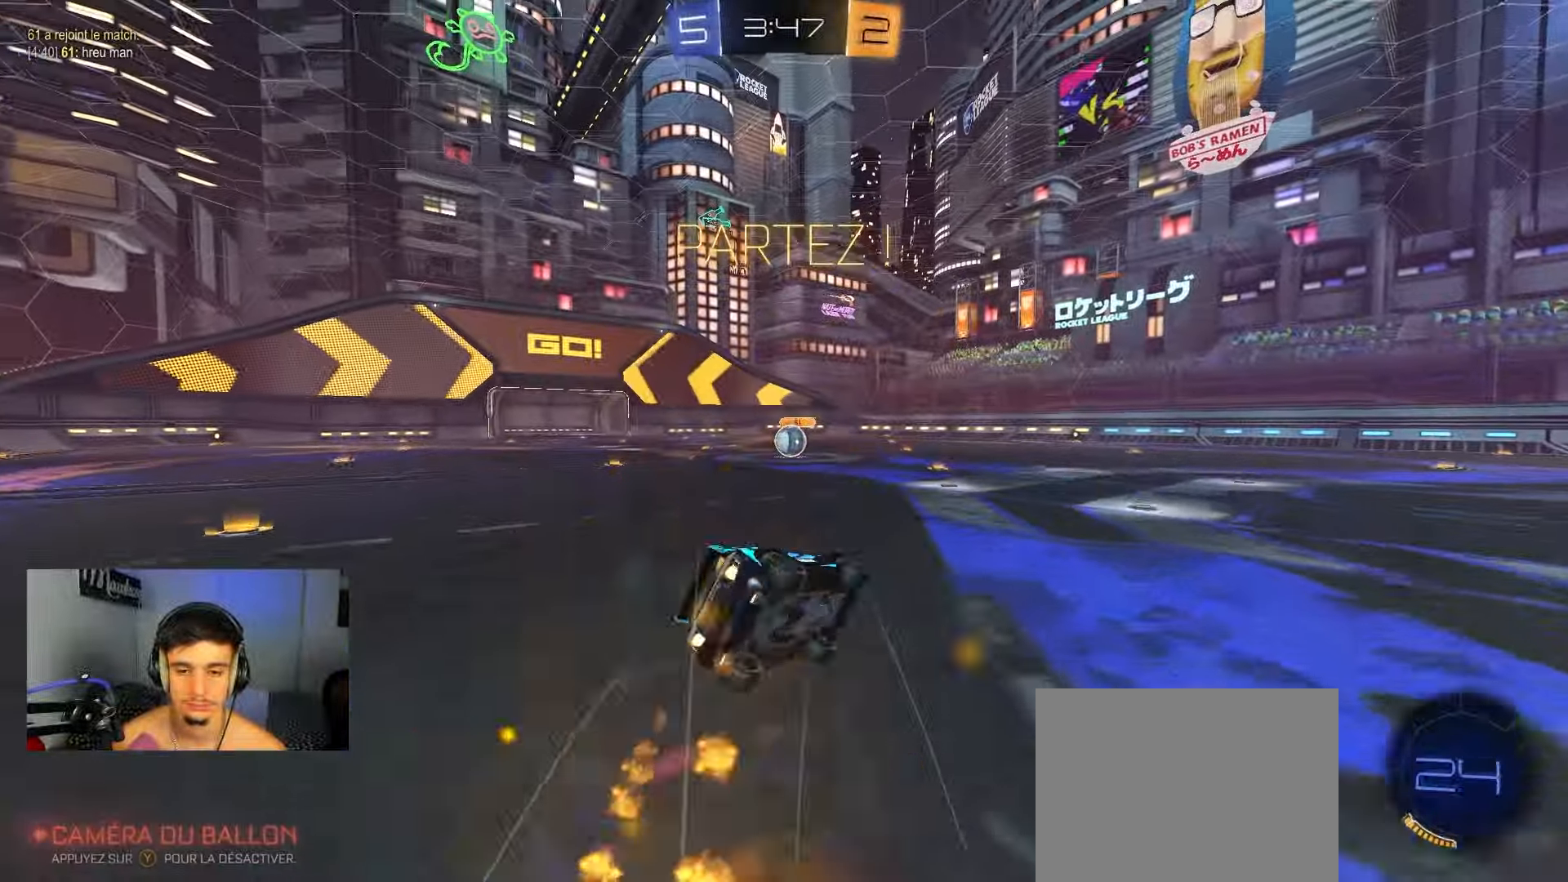
Gameplay with a controller (Xbox layout); each line is a JSON object with the inputs held at the frame after it (dt_ms = milliseconds from this image to that frame). "events" lists button and stick changes between this image and that frame as [ms after this image, input, new state], when the widget could be followed in between. Not read: SELECT.
{"dt_ms": 500, "buttons": ["B", "R1"], "left_stick": "down-left", "right_stick": "center", "events": [[33, "Y", "up"], [67, "L2", "down"], [117, "L2", "up"], [117, "left_stick", "down"], [367, "left_stick", "down-left"]]}
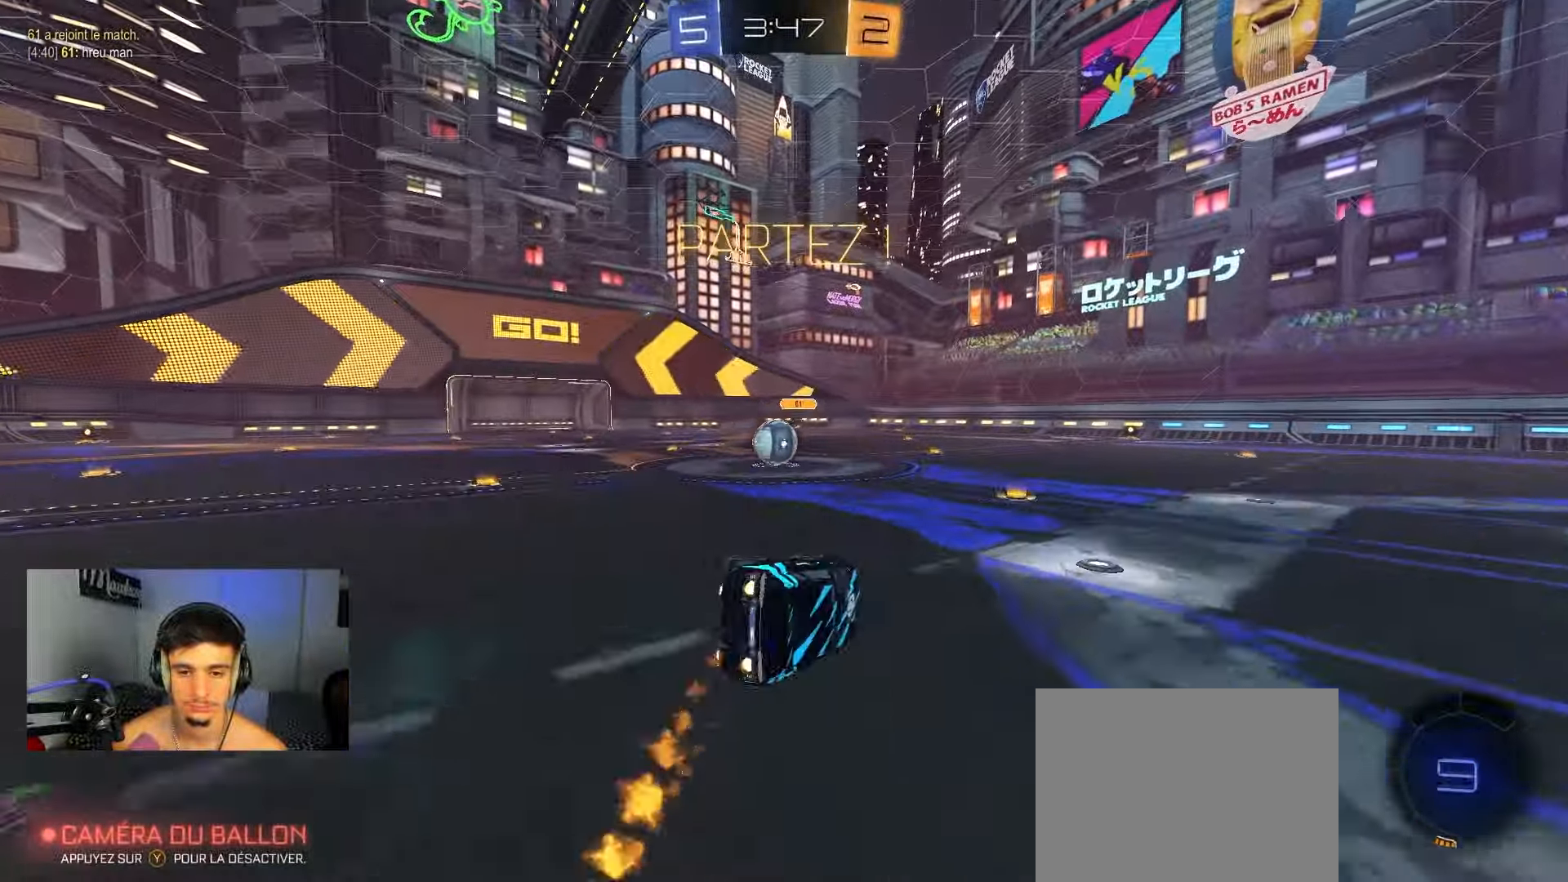
{"dt_ms": 500, "buttons": ["R2"], "left_stick": "center", "right_stick": "center", "events": [[183, "B", "up"], [183, "left_stick", "left"], [200, "R1", "up"], [250, "R2", "down"], [500, "left_stick", "center"]]}
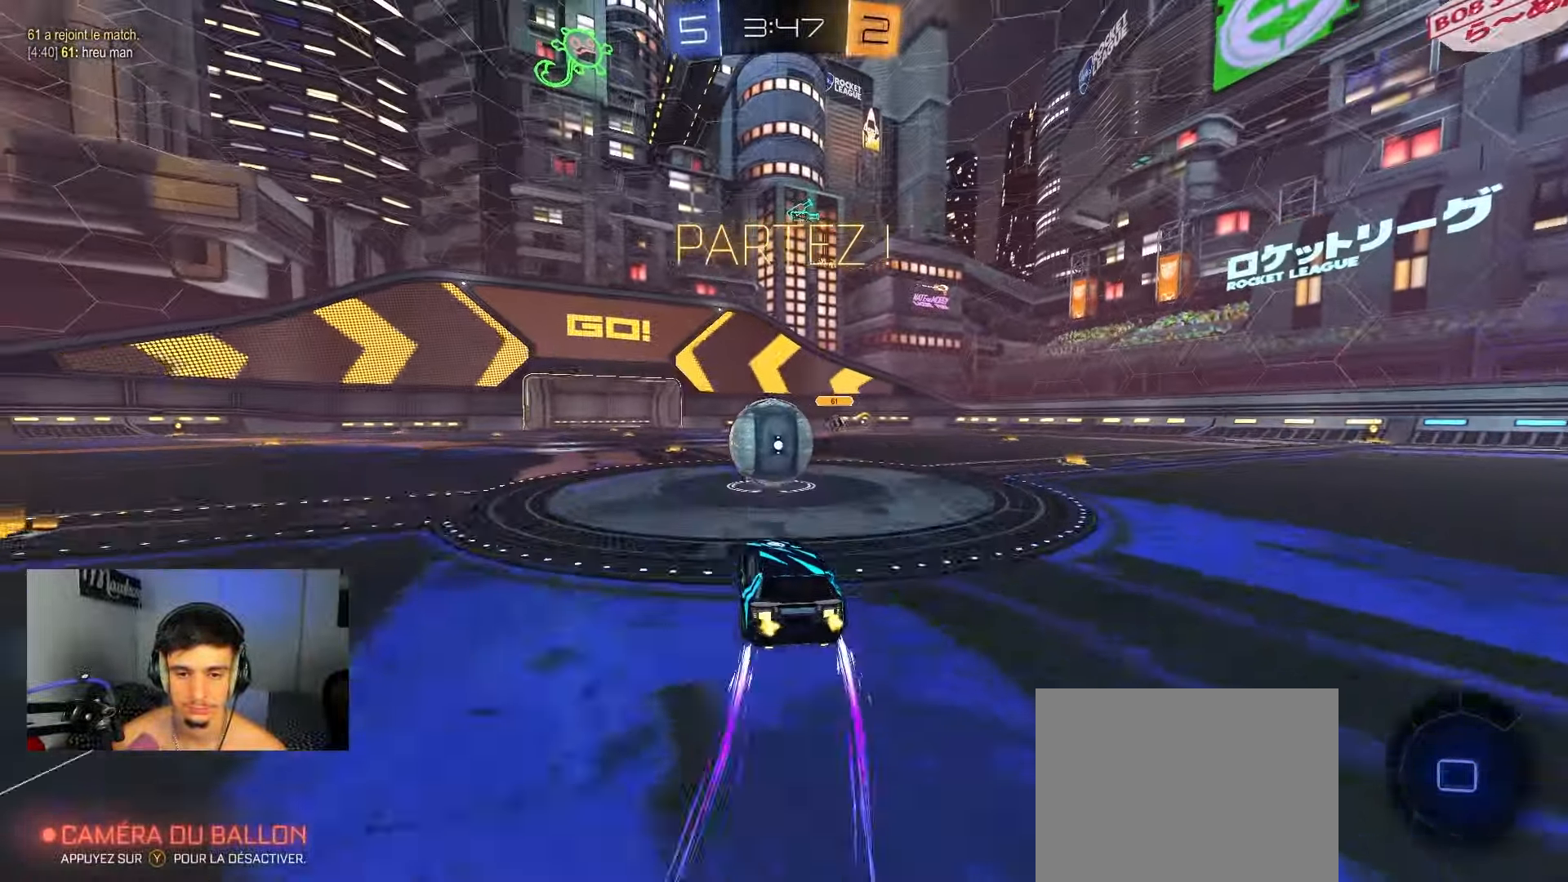
{"dt_ms": 500, "buttons": ["A", "X", "R2"], "left_stick": "down", "right_stick": "center", "events": [[17, "left_stick", "right"], [67, "A", "down"], [183, "A", "up"], [217, "left_stick", "up-right"], [250, "A", "down"], [300, "X", "down"], [450, "left_stick", "down"]]}
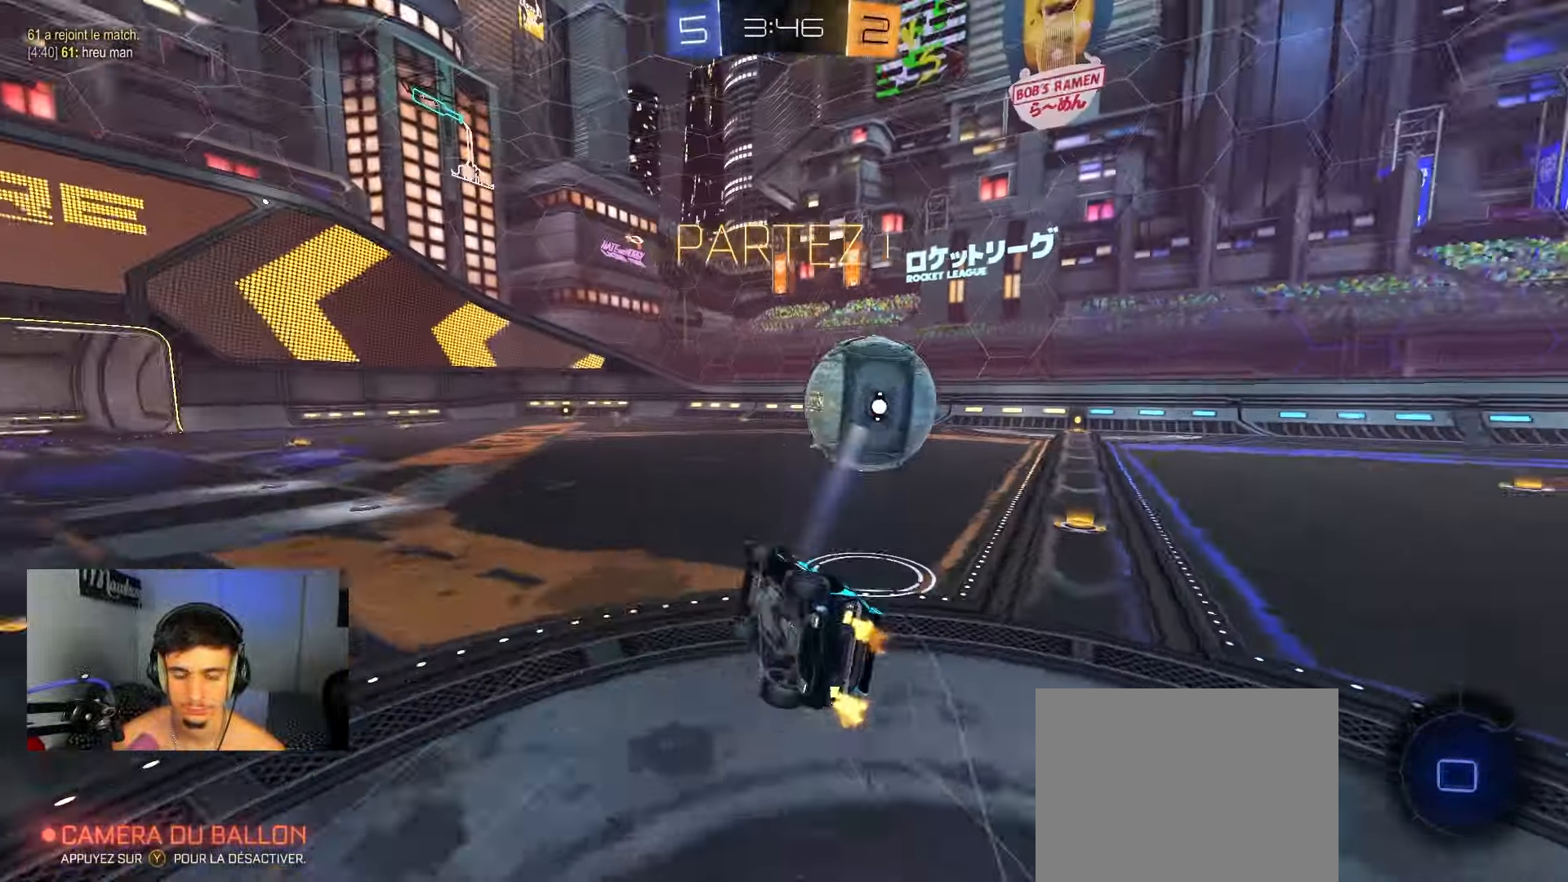
{"dt_ms": 1000, "buttons": ["R2"], "left_stick": "right", "right_stick": "center"}
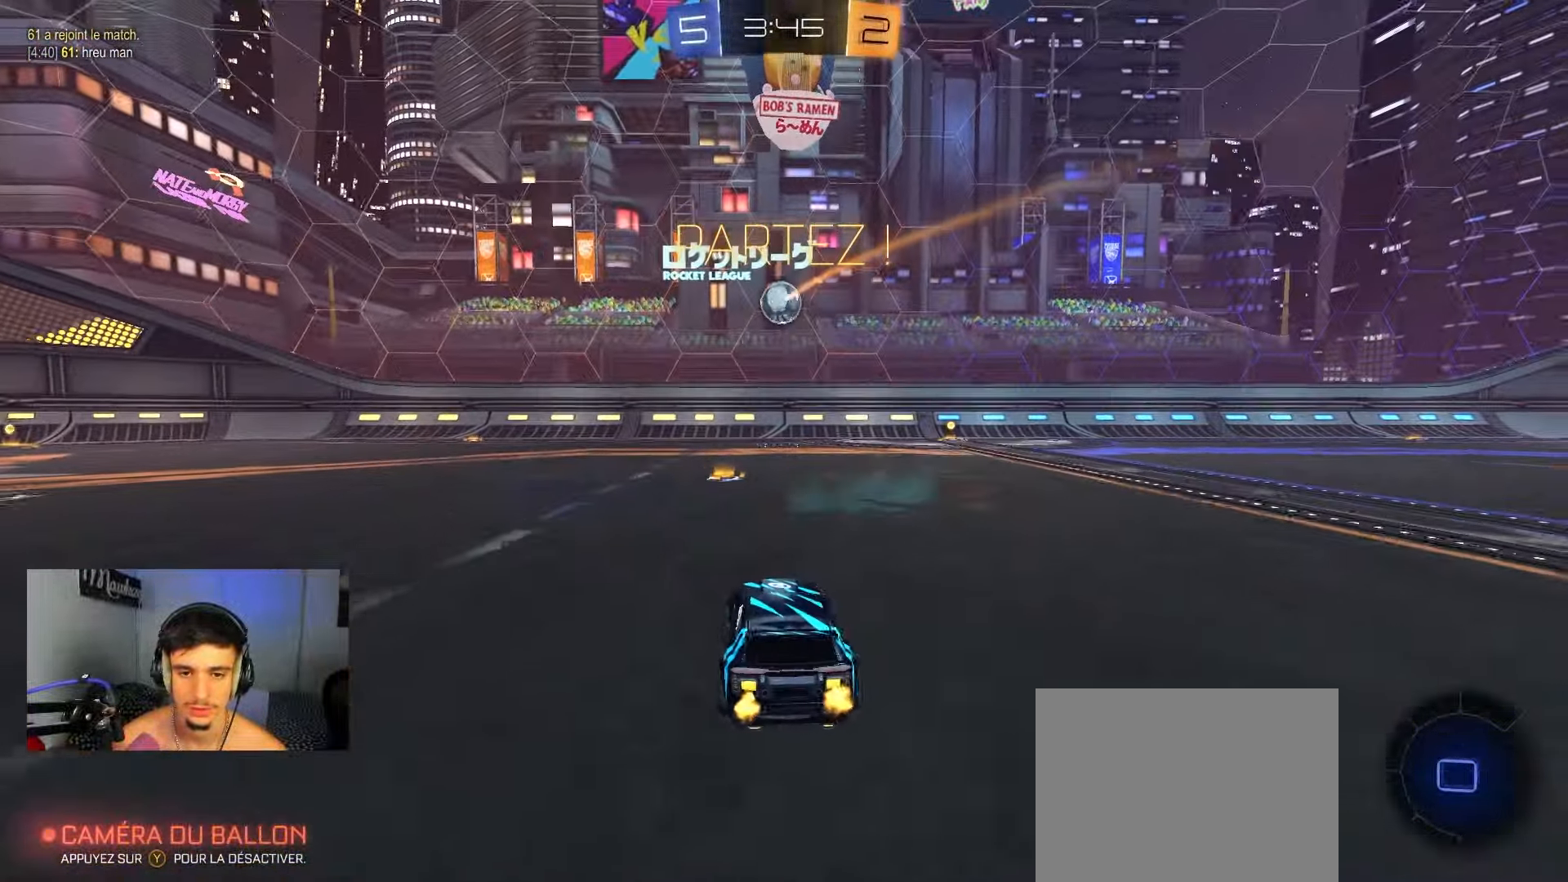
{"dt_ms": 500, "buttons": ["R2"], "left_stick": "left", "right_stick": "center", "events": [[233, "left_stick", "left"], [300, "X", "down"], [400, "X", "up"]]}
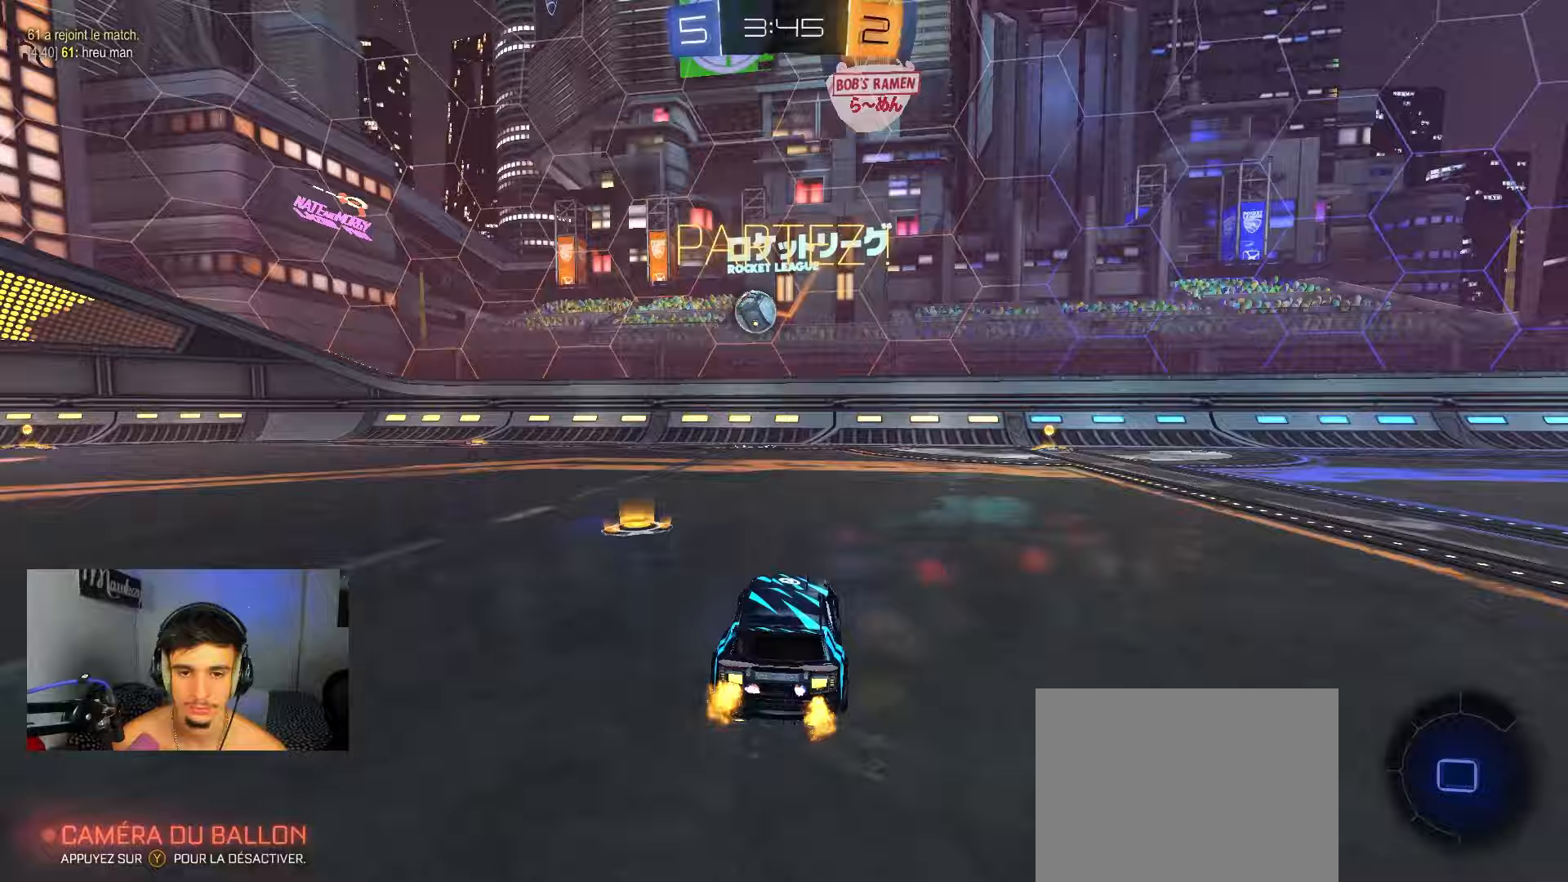
{"dt_ms": 500, "buttons": ["R2"], "left_stick": "left", "right_stick": "center", "events": [[67, "left_stick", "center"], [200, "left_stick", "left"]]}
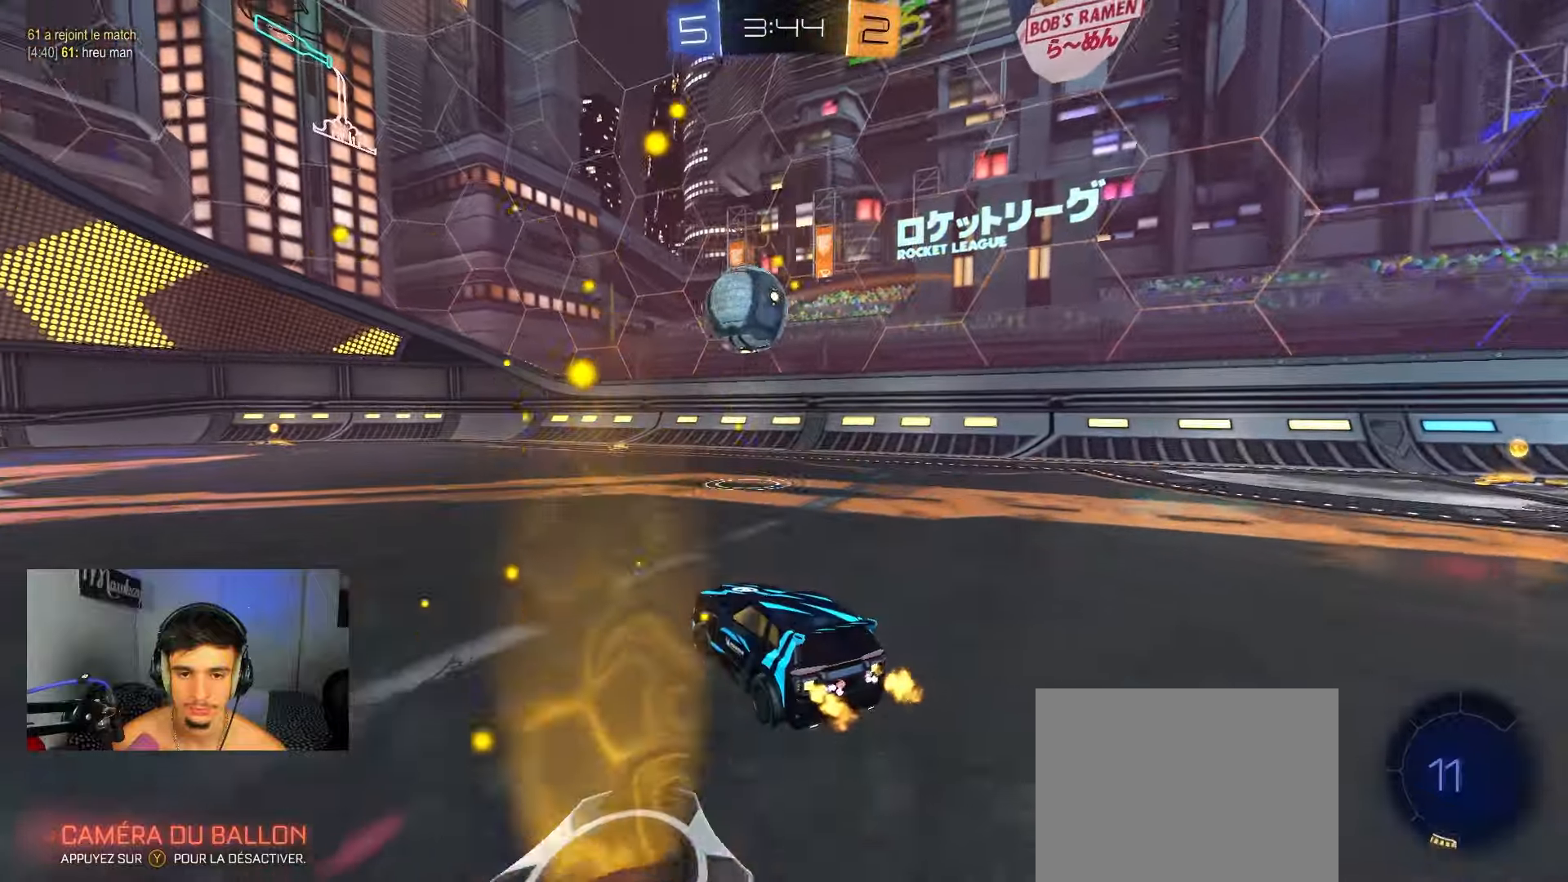
{"dt_ms": 500, "buttons": ["A", "R2"], "left_stick": "up-left", "right_stick": "center", "events": [[167, "B", "down"], [267, "left_stick", "down"], [367, "A", "down"], [383, "left_stick", "up-left"], [400, "A", "up"], [400, "B", "up"], [450, "A", "down"]]}